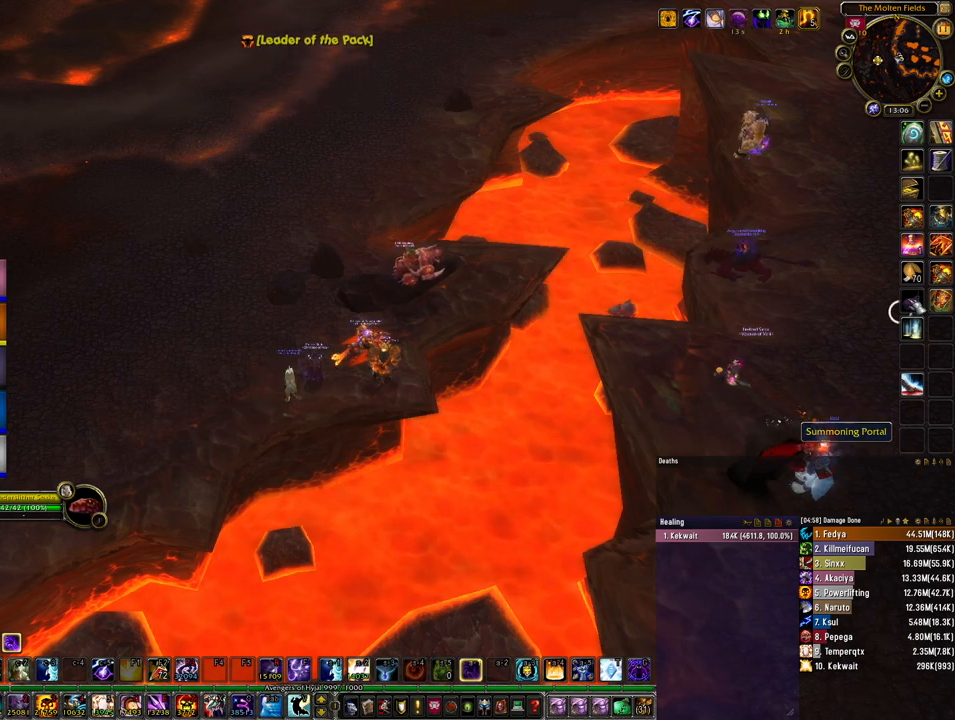
Gameplay with keyboard and mouse; each line is a JSON object with the keys and mouse buttons held at the frame after it. "events" lists presses ("down") and releases ("up") of "1", "2", "3", "4", "5", "a", "alt", "b", "c", "ctrl", "d", "e", "f", "g", "q", "r", "s", "shift", "space", "t", "tab", "tilde", "v", "w", "x", "z", "mouse_left", "mouse_wheel", "mouse_right", "mouse_mb4" and "mouse_mb5" between this image and that frame as [ms after this image, input, new state], when the widget could be followed in between. "mouse_left", "mouse_wheel", "mouse_right", "mouse_mb4", "mouse_mb5" = the "left", "wheel", "right", "mb4", "mb5" buttons of the "mouse" list. No other keys are recorded. "wheel" means that the mouse wheel is clicked or scrolled. Mouse movement is not recorded.
{"keys": [], "mouse": [], "events": [[333, "mouse_left", "down"], [400, "mouse_left", "up"]]}
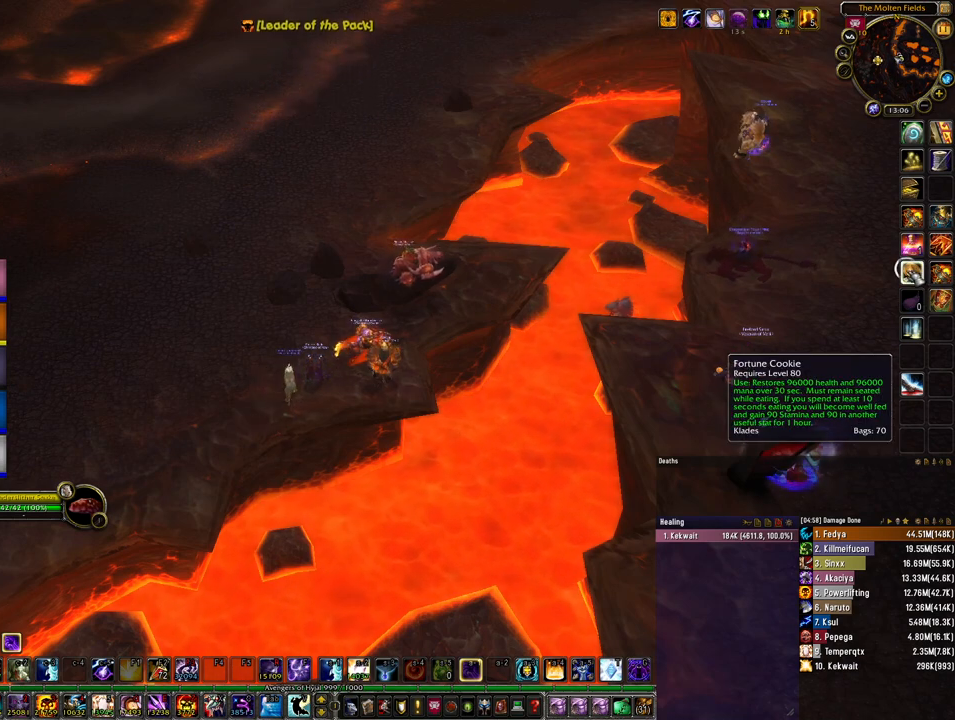
{"keys": [], "mouse": [], "events": []}
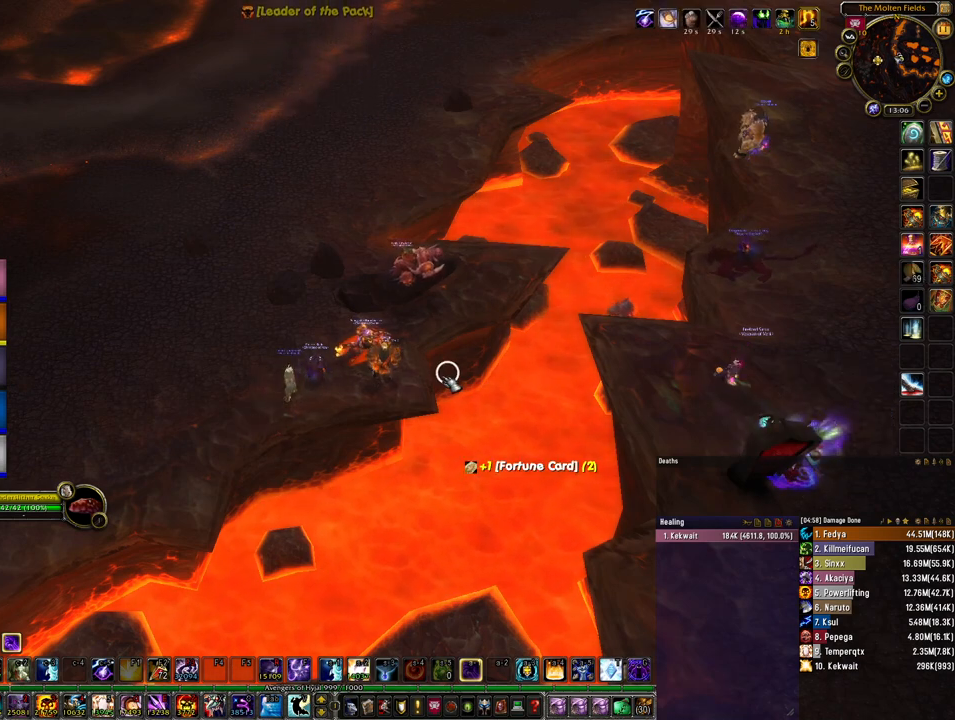
{"keys": [], "mouse": [], "events": []}
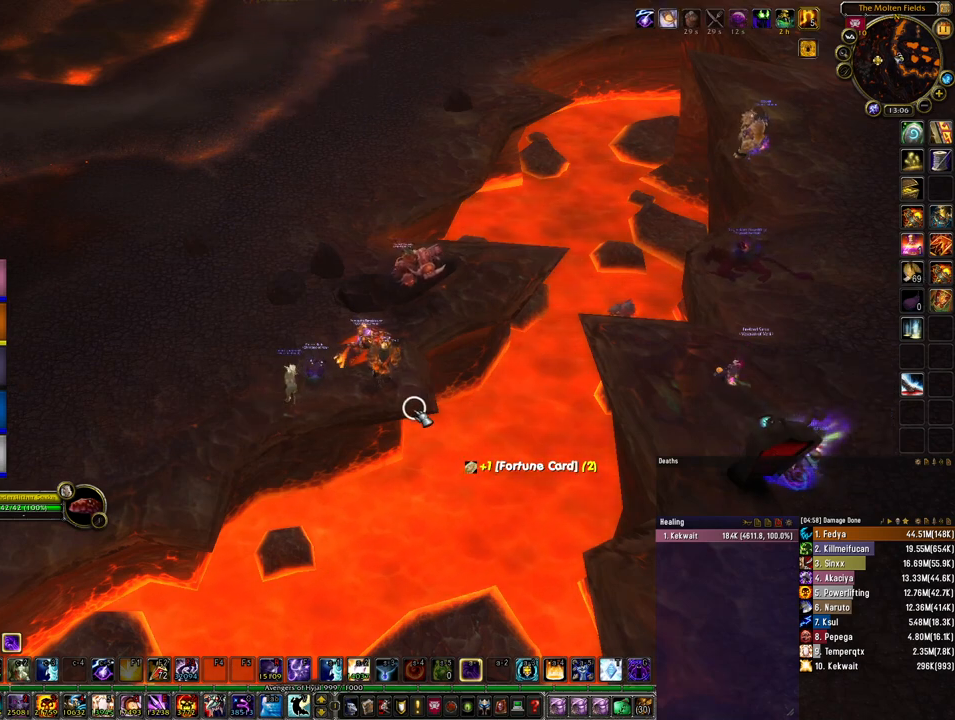
{"keys": ["alt"], "mouse": [], "events": [[333, "alt", "down"], [367, "tab", "down"], [500, "tab", "up"]]}
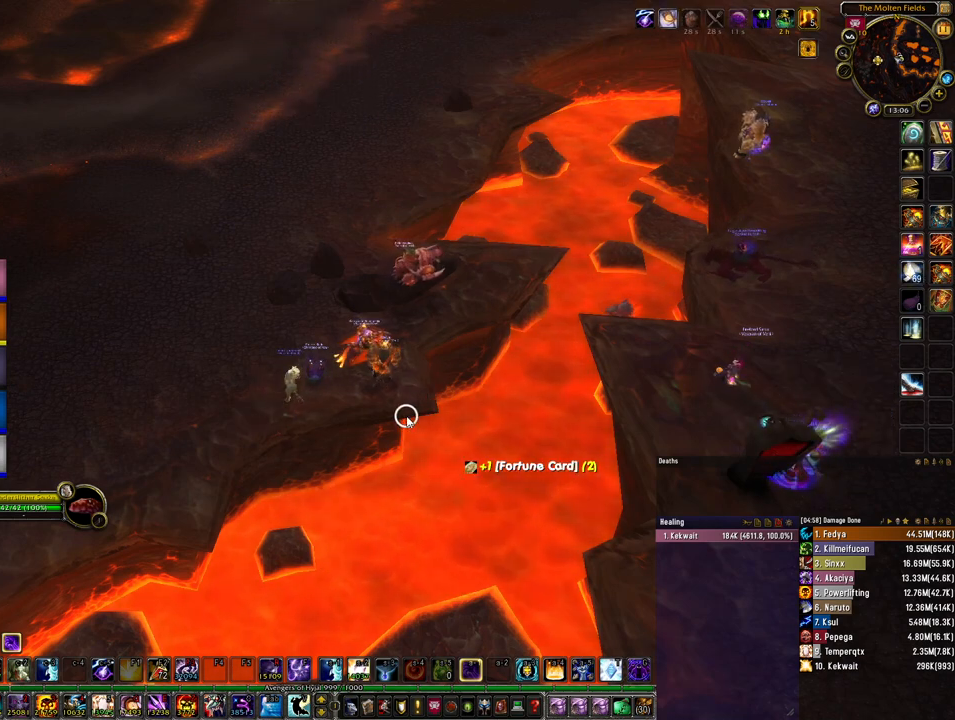
{"keys": [], "mouse": [], "events": [[33, "alt", "up"]]}
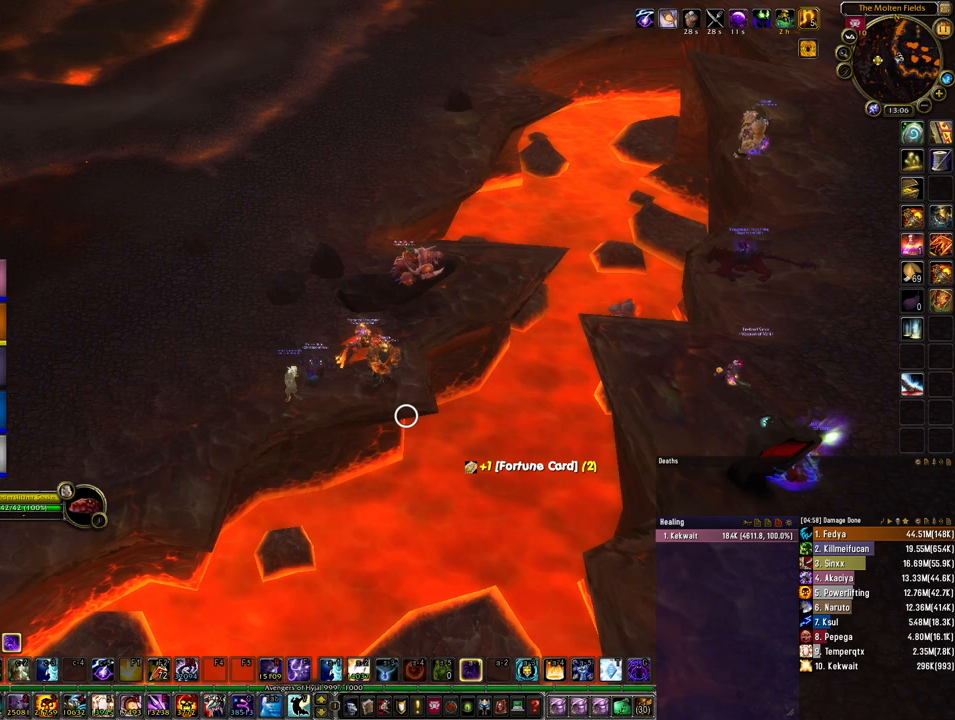
{"keys": [], "mouse": [], "events": []}
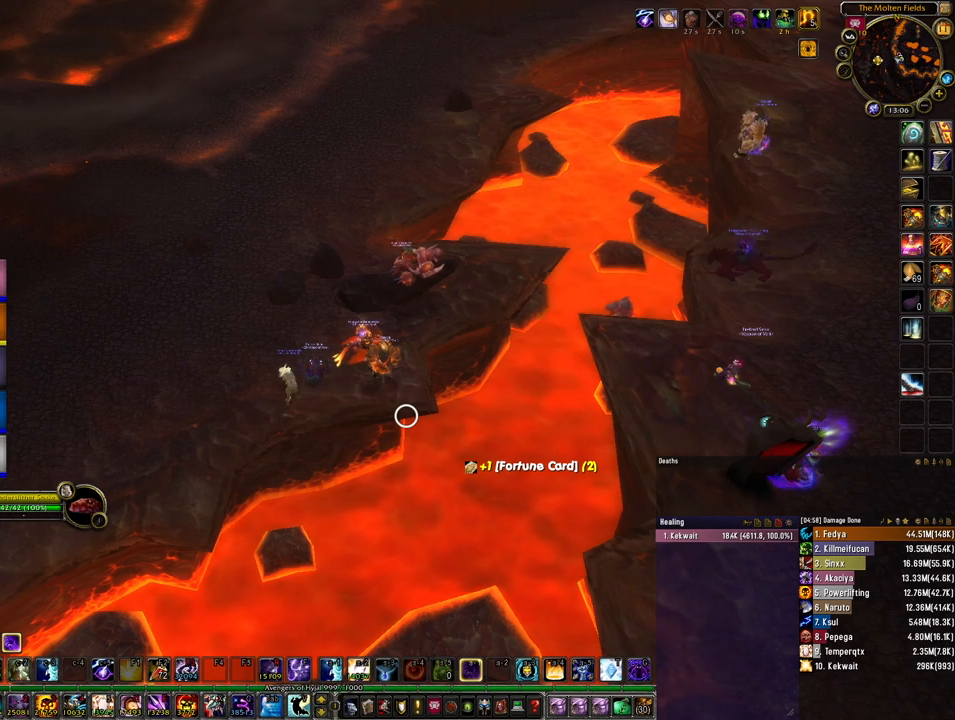
{"keys": ["alt", "tab"], "mouse": [], "events": [[400, "alt", "down"], [400, "tab", "down"]]}
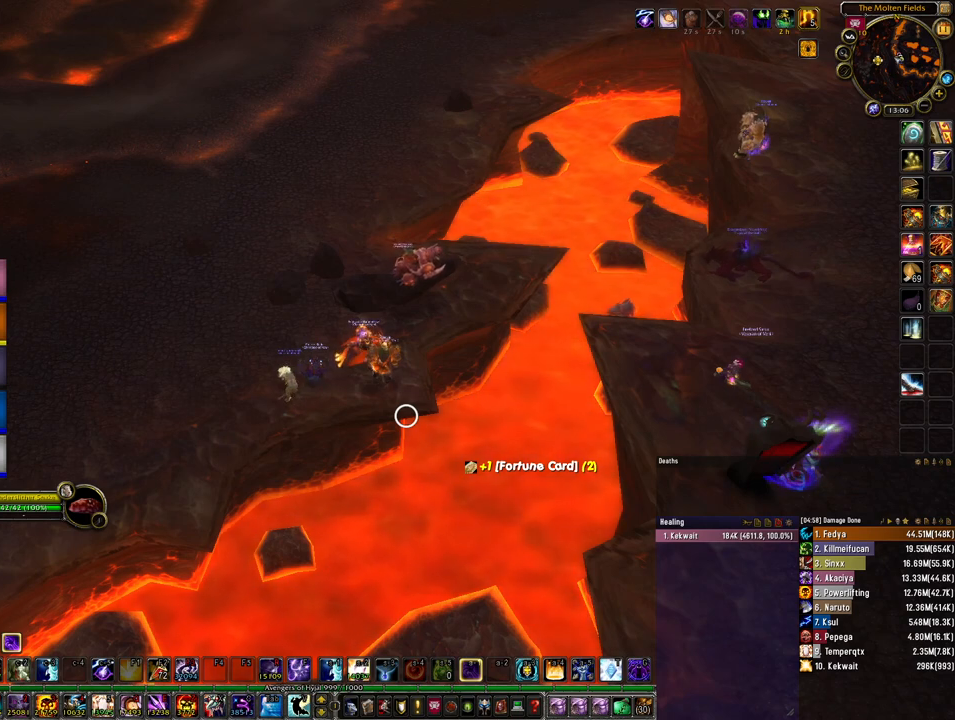
{"keys": ["alt"], "mouse": [], "events": [[67, "tab", "up"], [367, "tab", "down"], [500, "tab", "up"]]}
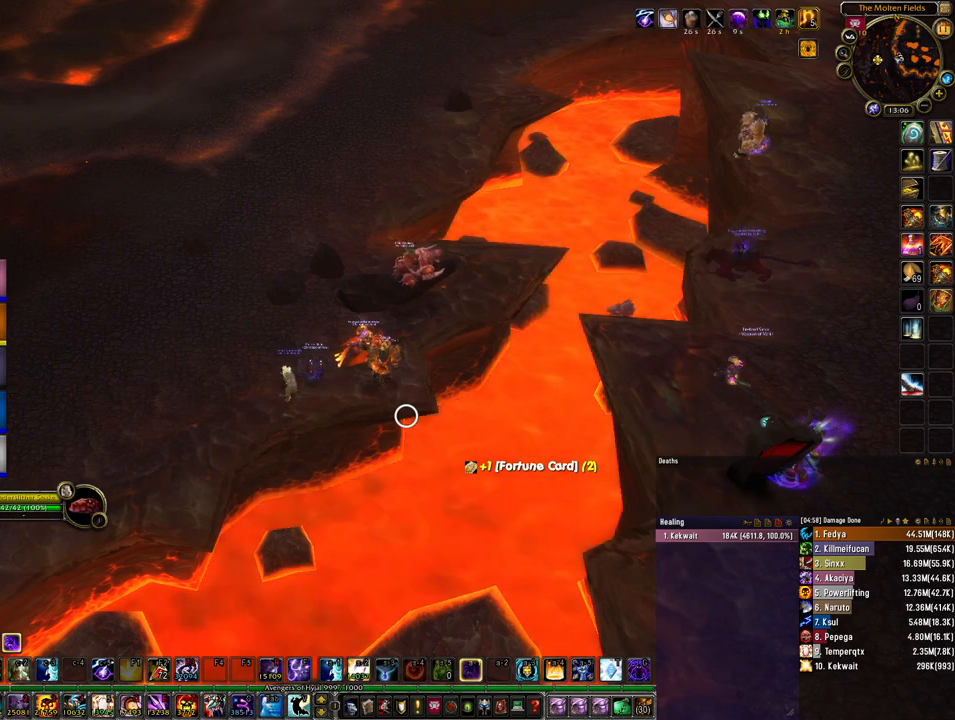
{"keys": [], "mouse": [], "events": [[133, "alt", "up"]]}
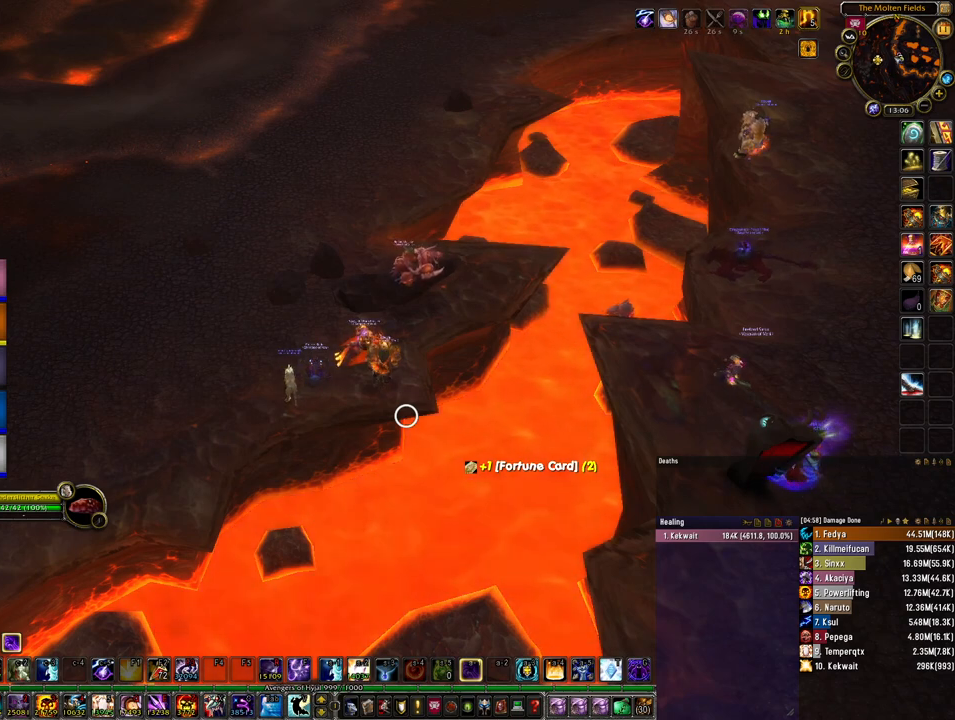
{"keys": [], "mouse": [], "events": []}
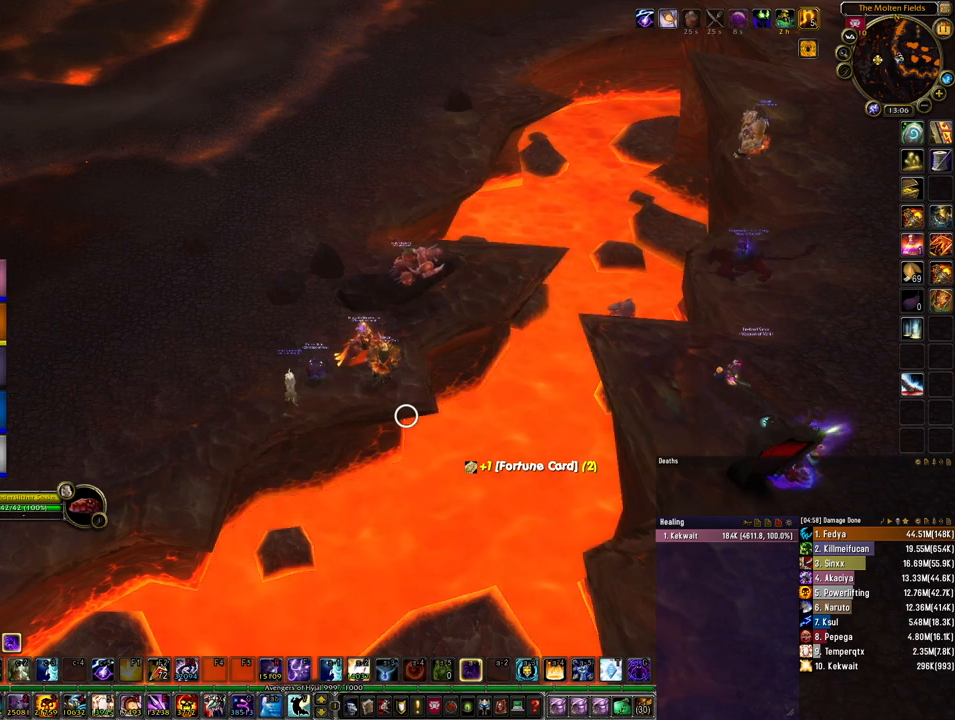
{"keys": [], "mouse": [], "events": []}
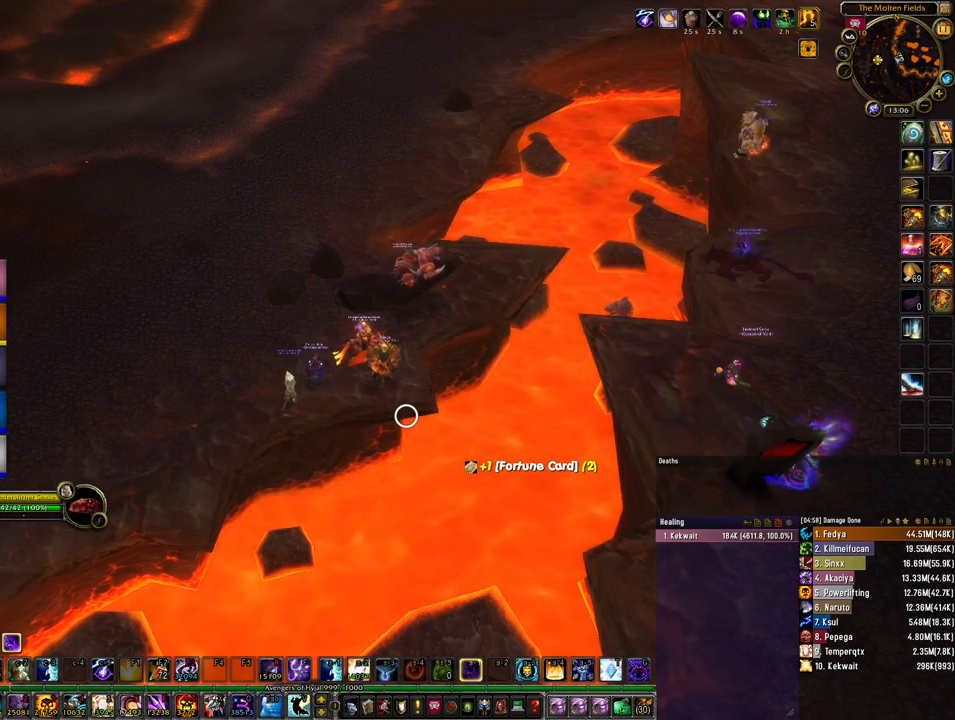
{"keys": [], "mouse": ["left"], "events": [[467, "mouse_left", "down"]]}
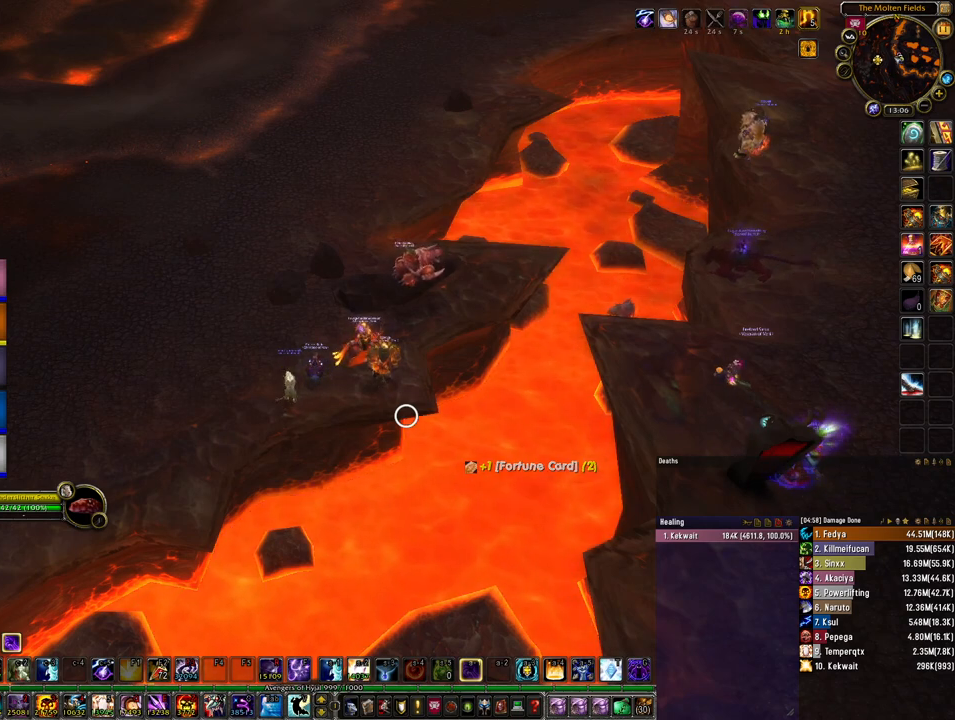
{"keys": [], "mouse": [], "events": [[33, "mouse_left", "up"]]}
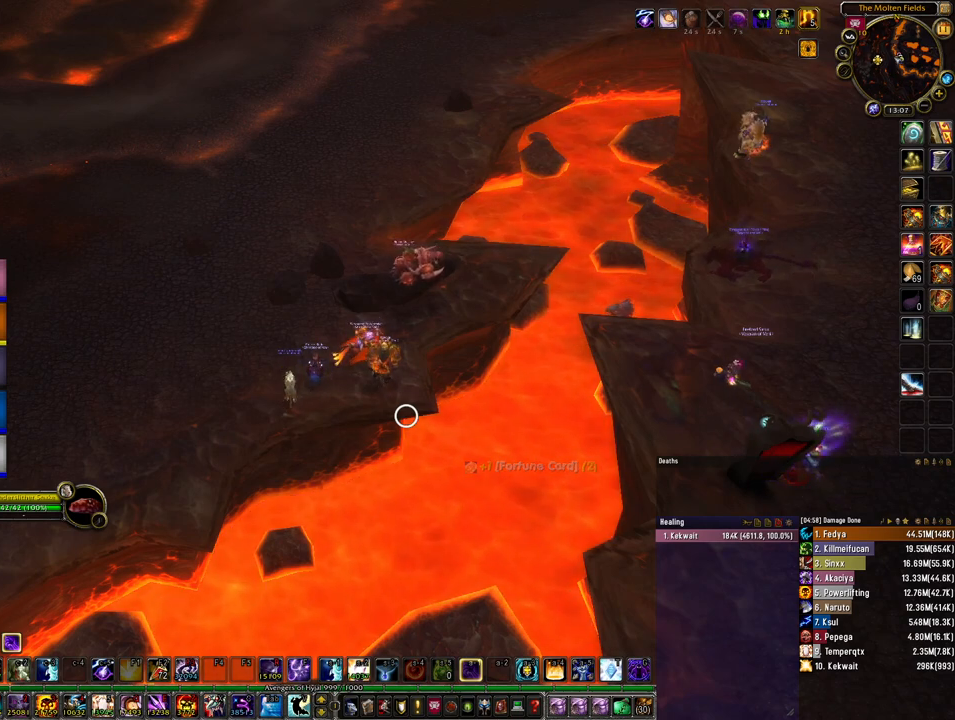
{"keys": [], "mouse": [], "events": []}
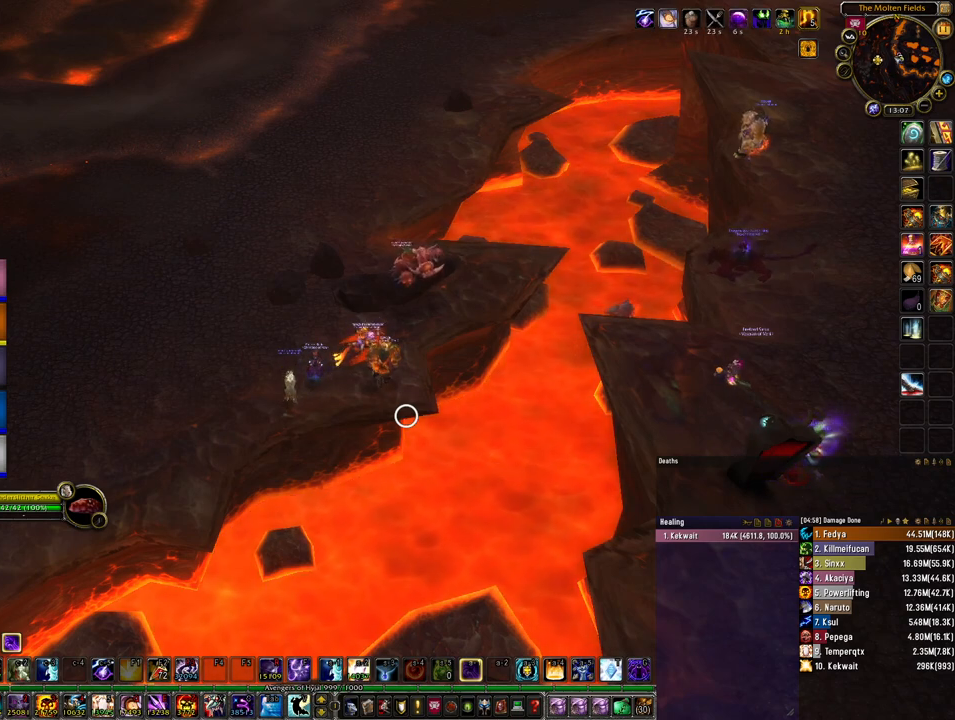
{"keys": [], "mouse": [], "events": []}
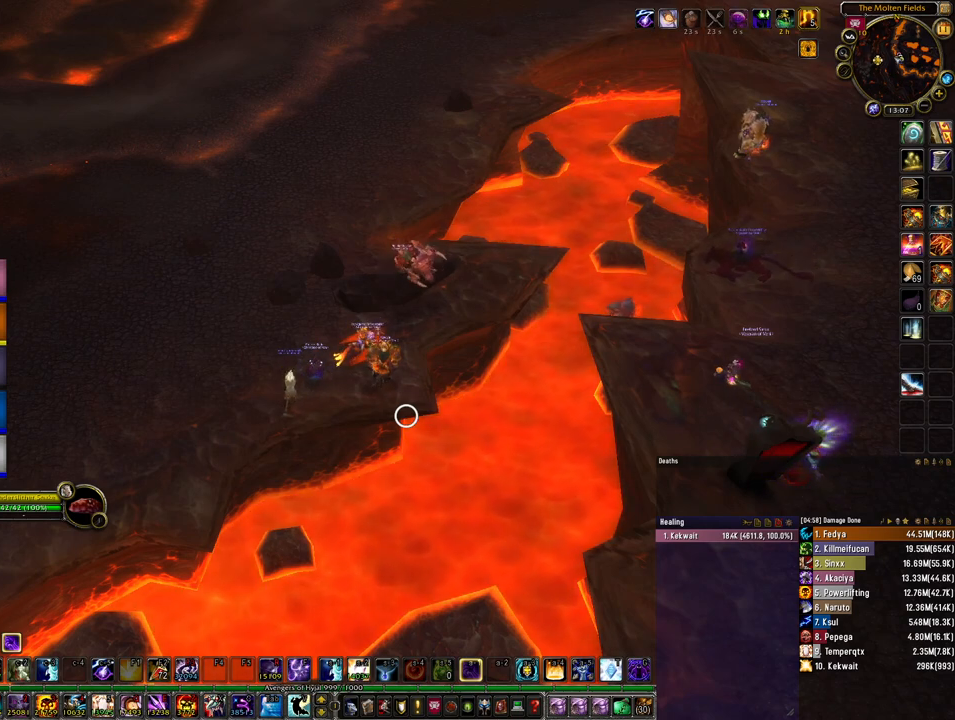
{"keys": [], "mouse": [], "events": []}
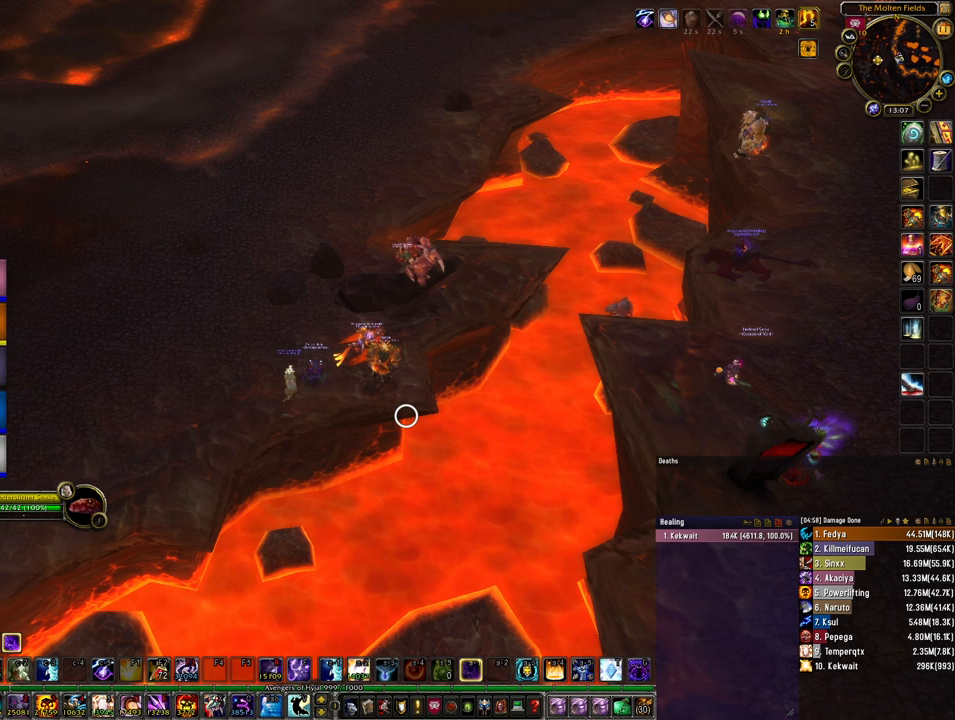
{"keys": [], "mouse": [], "events": []}
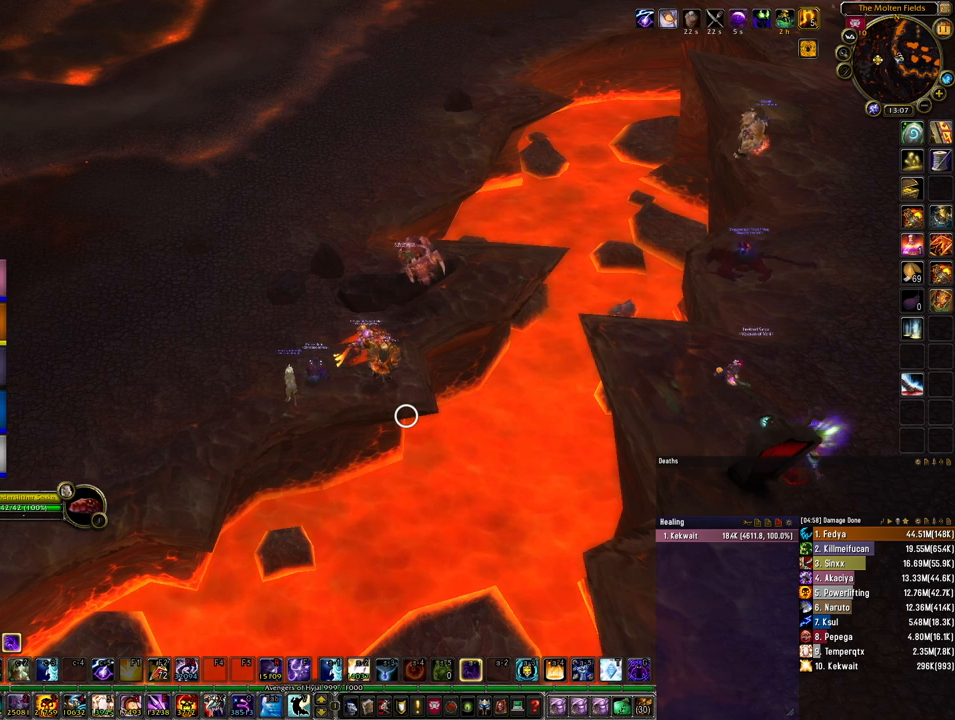
{"keys": [], "mouse": [], "events": []}